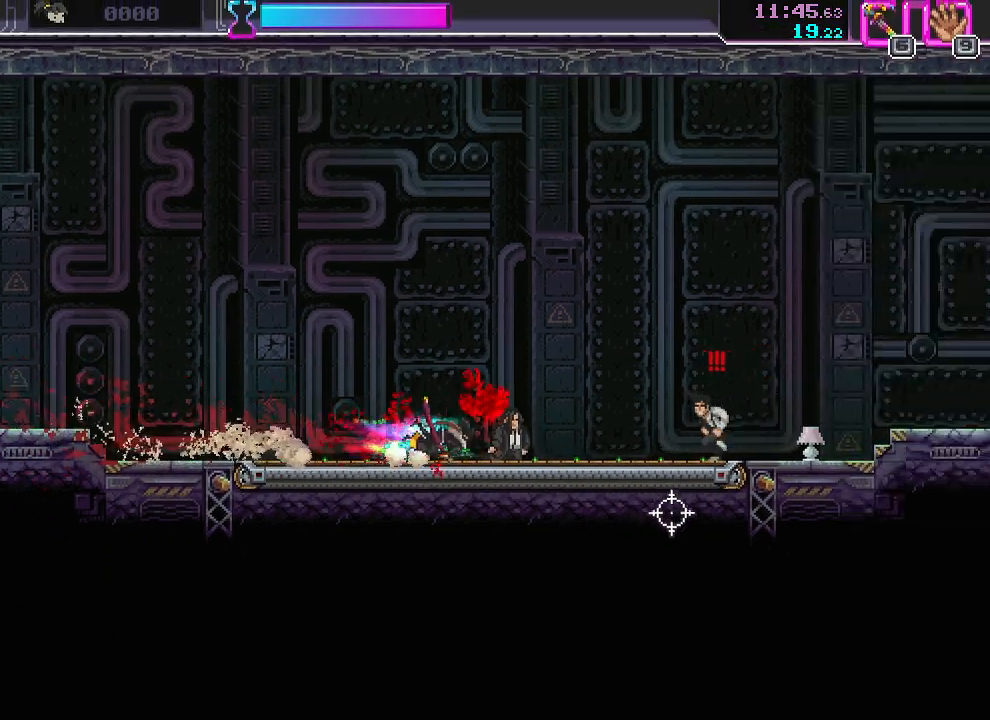
Gameplay with keyboard and mouse; each line is a JSON object with the keys and mouse buttons held at the frame after it. "events" lists presses ("down") and releases ("up") of "a", "ctrl", "d", "r", "s", "shift", "space", "w", "mouse_left", "mouse_wheel", "mouse_right", "mouse_mb4" and "mouse_mb5" between this image and that frame as [ms after this image, input, new state], when the widget could be followed in between. "mouse_left", "mouse_wheel", "mouse_right", "mouse_mb4", "mouse_mb5" = the "left", "wheel", "right", "mb4", "mb5" buttons of the "mouse" list. No other keys are recorded. "wheel" means that the mouse wheel is clicked or scrolled. Mouse movement is not recorded.
{"keys": ["s"], "mouse": [], "events": [[50, "s", "up"], [83, "d", "up"], [267, "mouse_left", "down"], [367, "d", "down"], [367, "s", "down"], [400, "mouse_left", "up"], [433, "d", "up"]]}
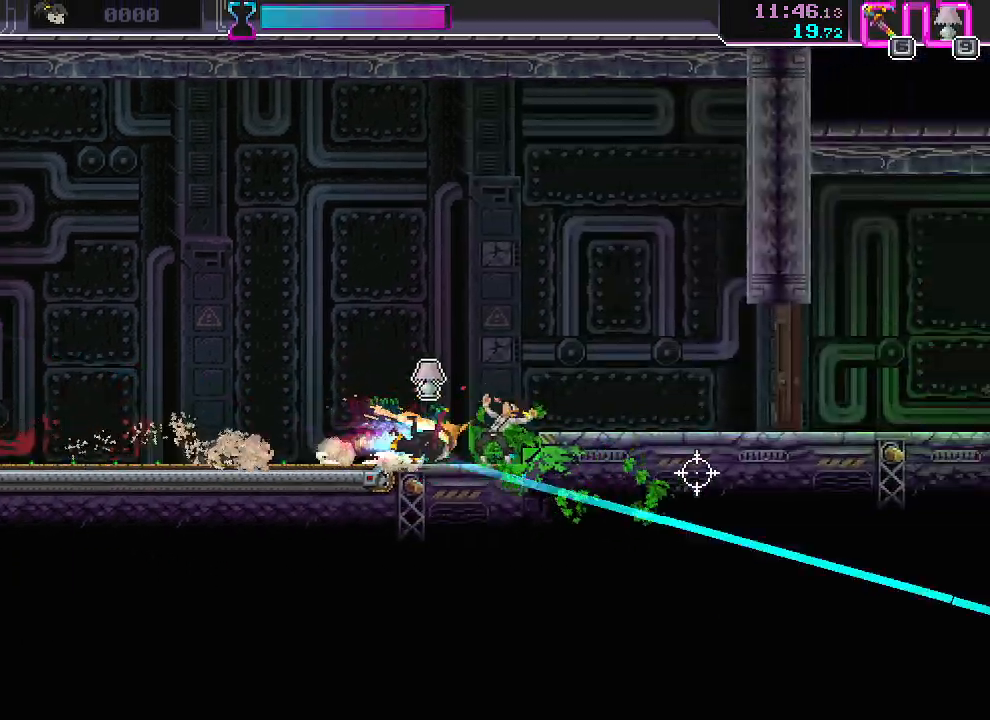
{"keys": ["d"], "mouse": [], "events": [[233, "d", "down"], [350, "s", "up"], [367, "mouse_left", "down"], [483, "mouse_left", "up"]]}
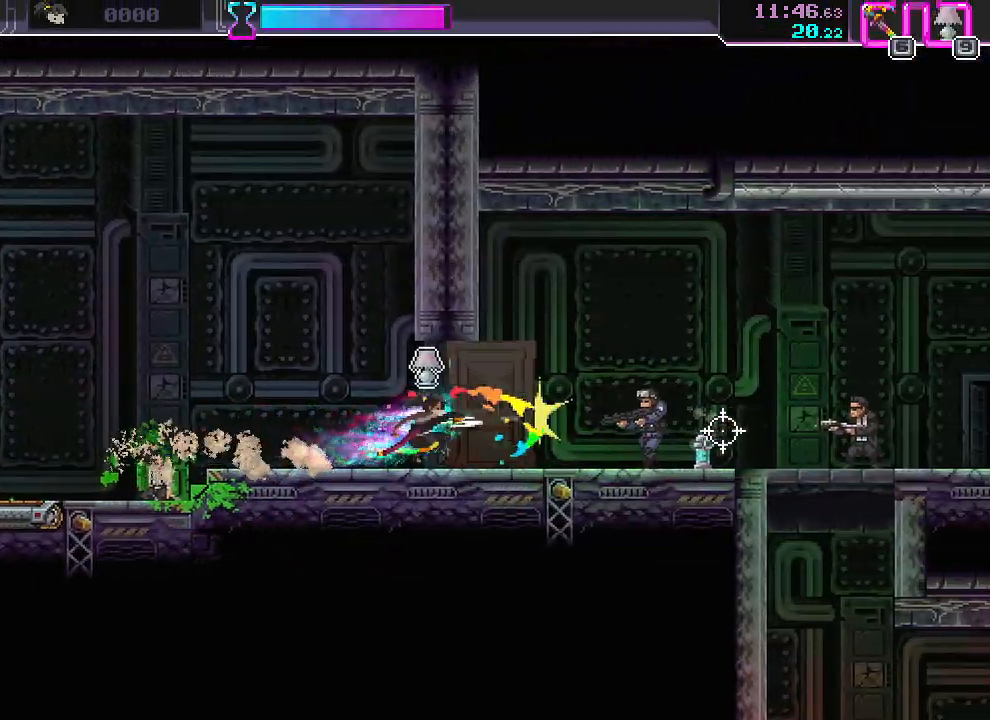
{"keys": ["d"], "mouse": [], "events": [[150, "space", "down"], [267, "space", "up"]]}
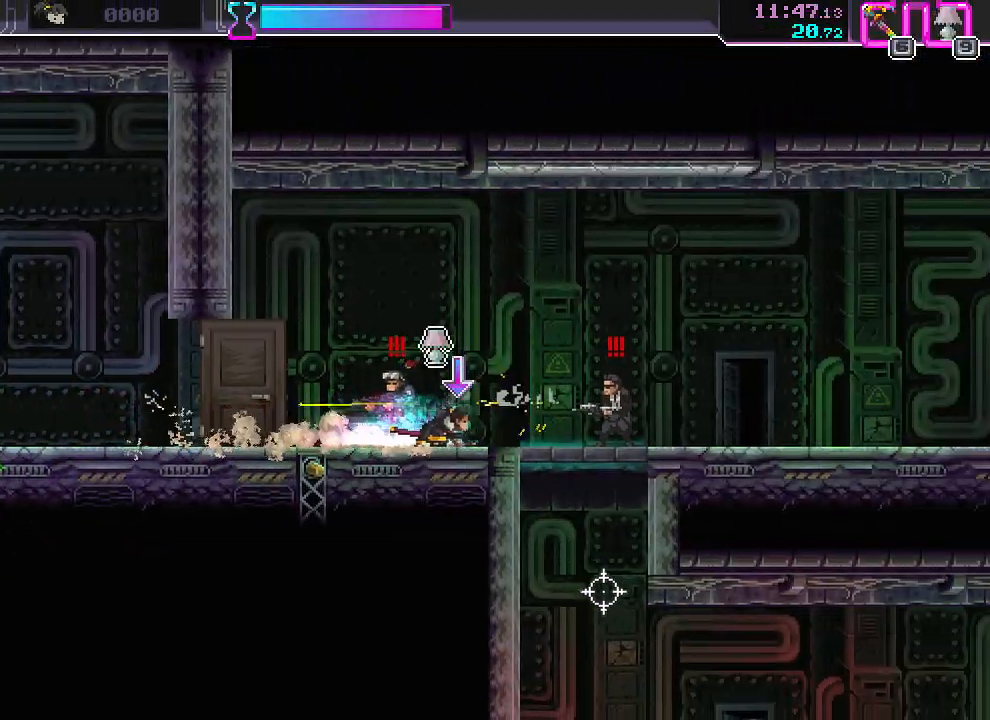
{"keys": ["d", "s"], "mouse": [], "events": [[50, "space", "down"], [200, "mouse_left", "down"], [200, "space", "up"], [233, "d", "up"], [267, "s", "down"], [300, "mouse_left", "up"], [467, "d", "down"]]}
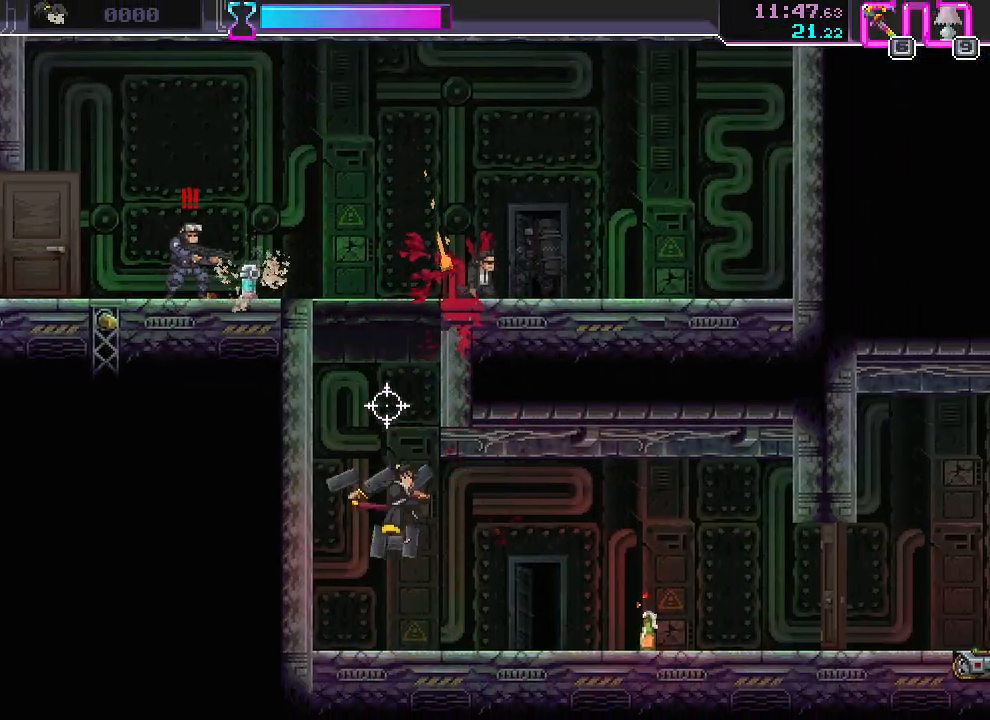
{"keys": ["d"], "mouse": [], "events": [[150, "mouse_right", "down"], [250, "mouse_right", "up"], [317, "s", "up"]]}
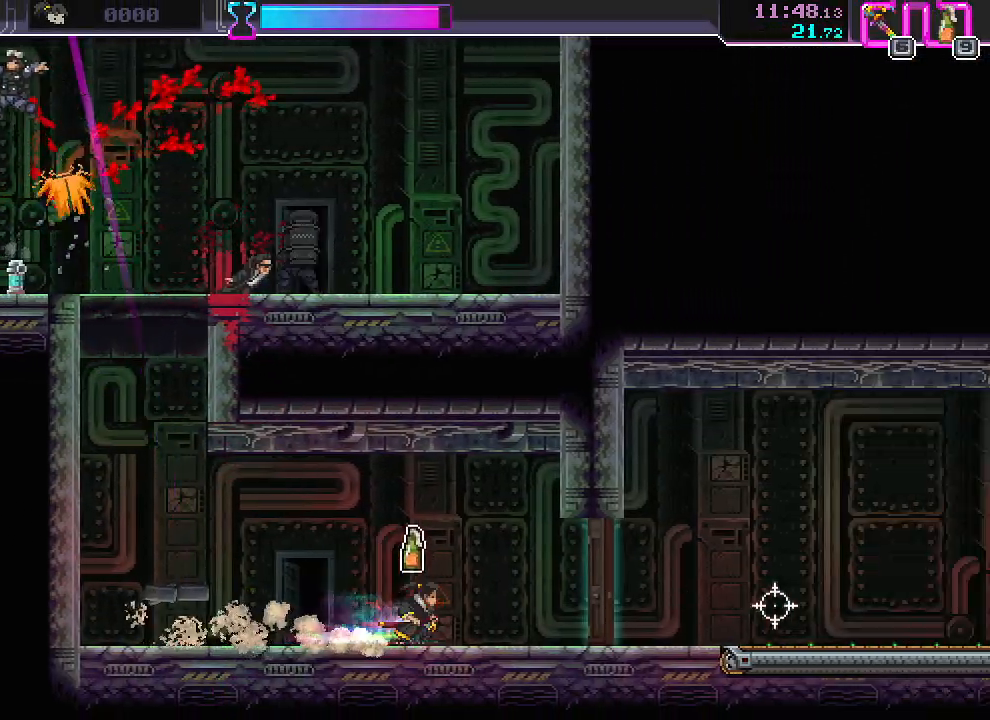
{"keys": ["d"], "mouse": ["left"], "events": [[17, "mouse_left", "down"], [133, "mouse_left", "up"], [217, "space", "down"], [350, "space", "up"], [467, "mouse_left", "down"]]}
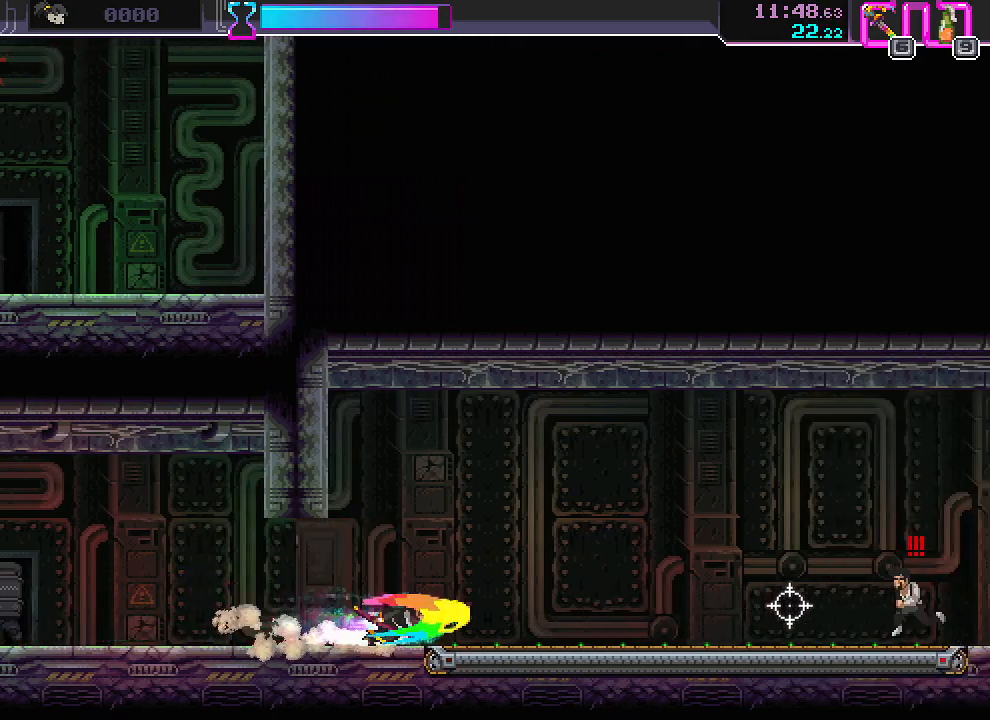
{"keys": ["d"], "mouse": ["left"], "events": [[83, "mouse_left", "up"], [167, "space", "down"], [283, "space", "up"], [450, "mouse_left", "down"]]}
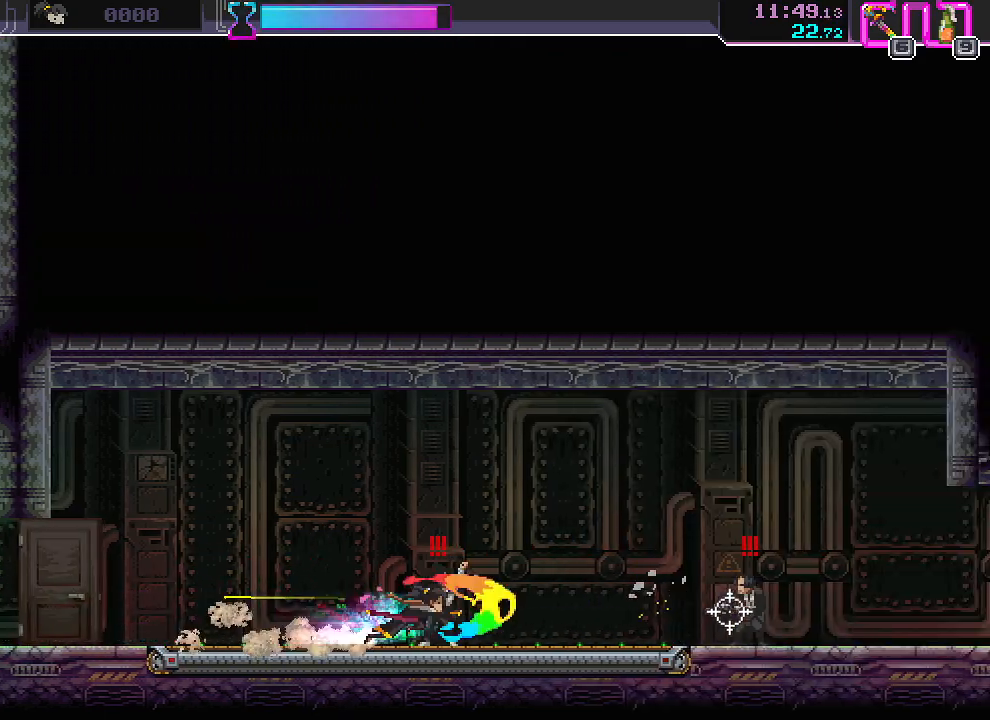
{"keys": ["d", "space"], "mouse": [], "events": [[67, "mouse_left", "up"], [83, "space", "down"], [183, "space", "up"], [350, "mouse_left", "down"], [450, "mouse_left", "up"], [467, "space", "down"]]}
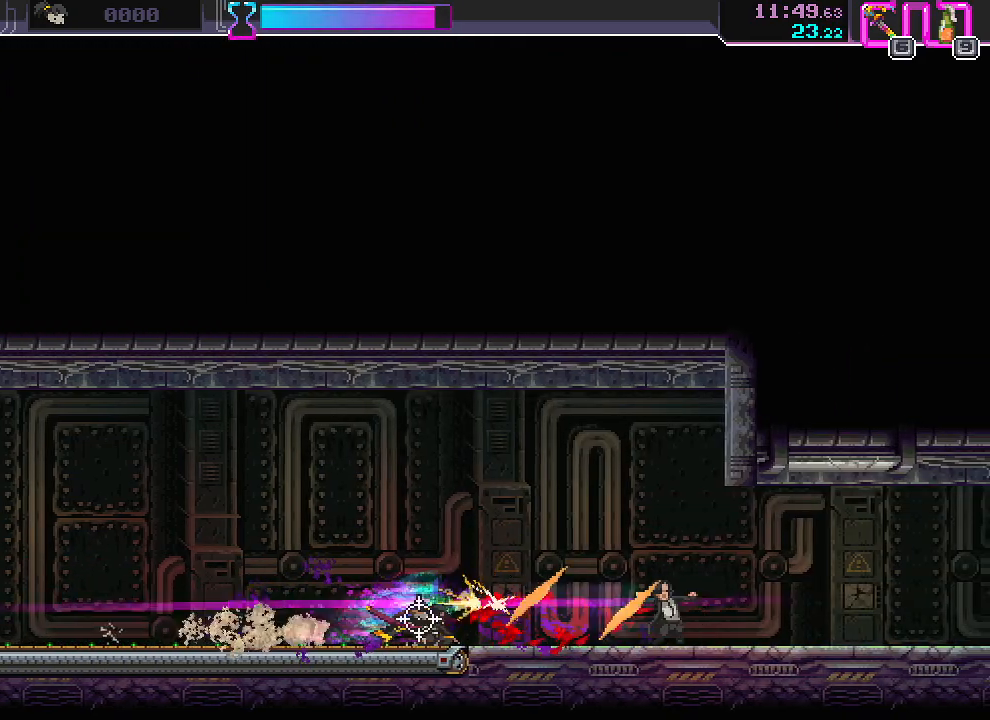
{"keys": ["s"], "mouse": [], "events": [[17, "mouse_right", "down"], [33, "s", "down"], [83, "d", "up"], [83, "mouse_right", "up"], [83, "space", "up"], [400, "d", "down"], [467, "d", "up"]]}
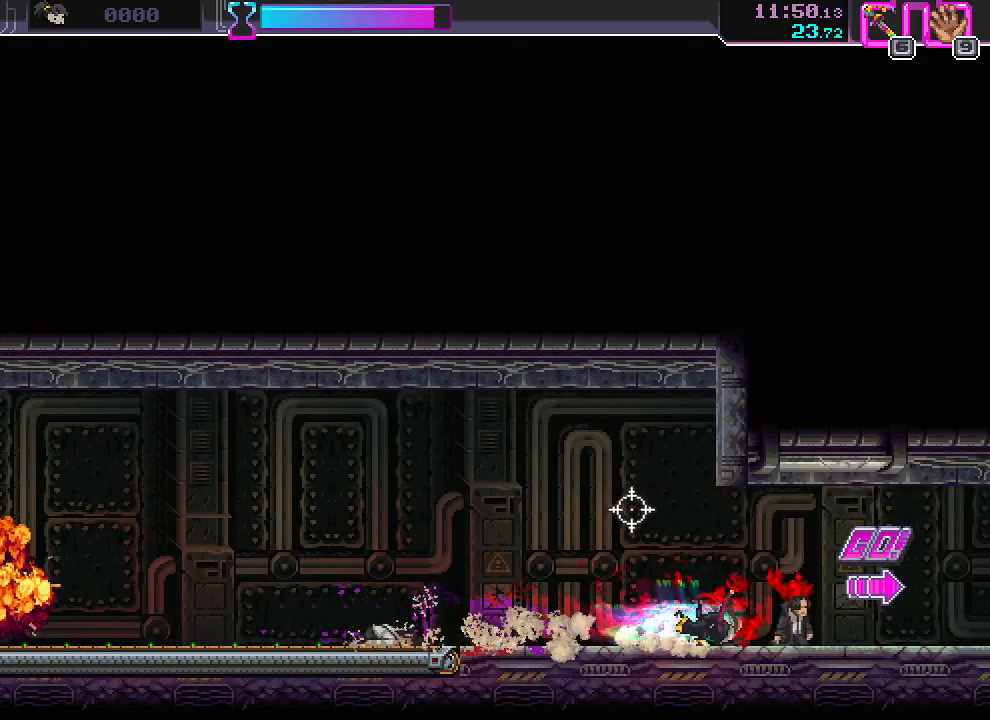
{"keys": ["d", "s"], "mouse": [], "events": [[283, "d", "down"]]}
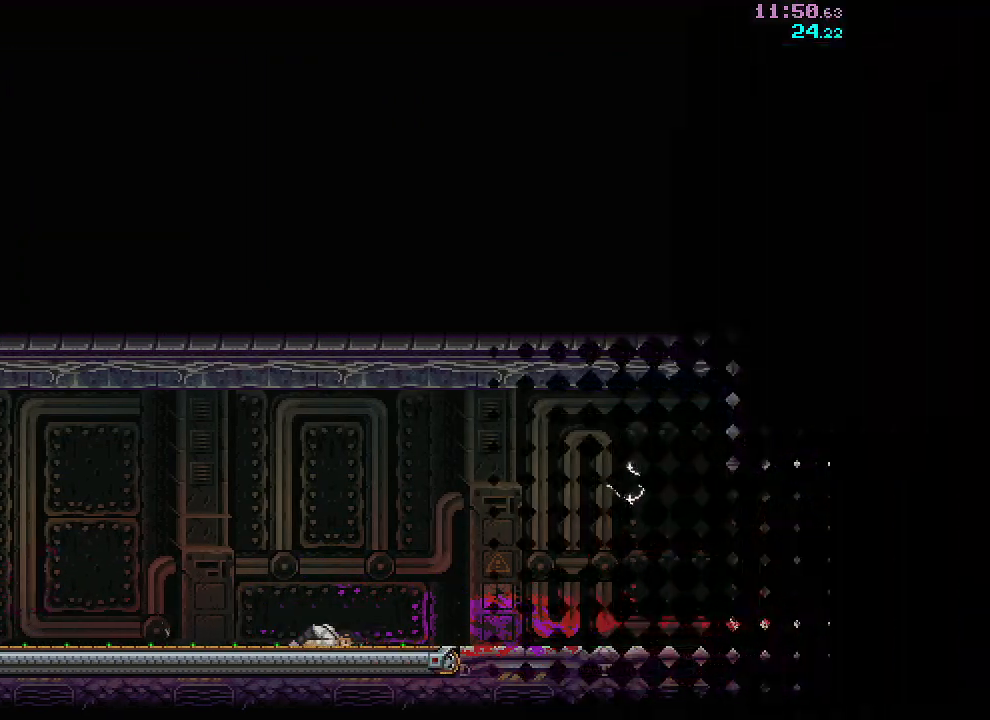
{"keys": ["d", "s"], "mouse": [], "events": []}
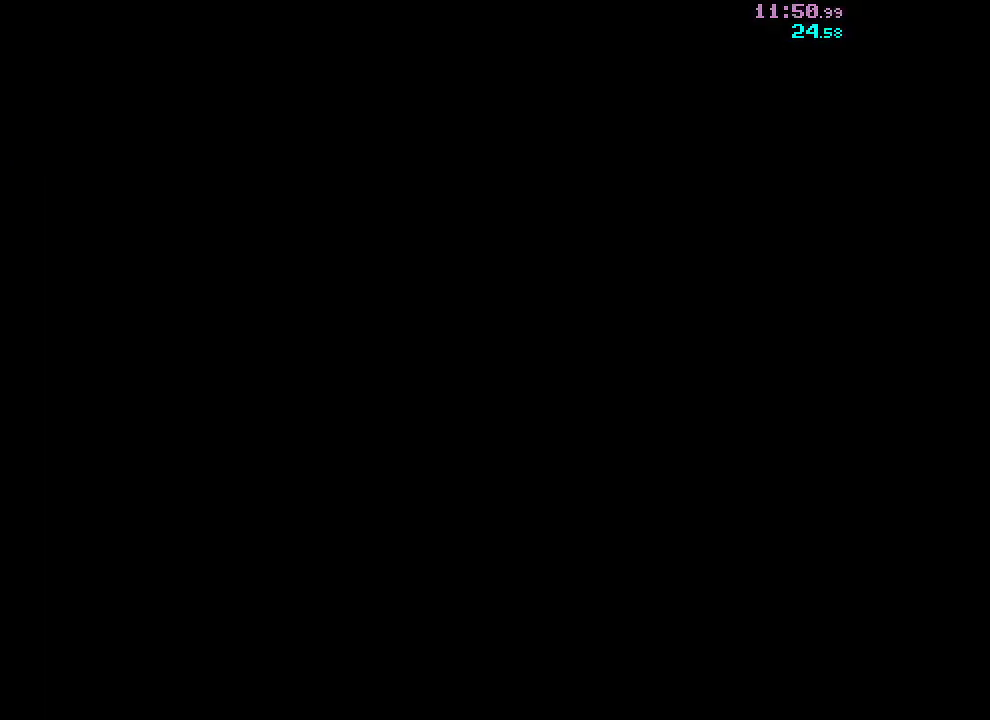
{"keys": ["d", "s"], "mouse": [], "events": []}
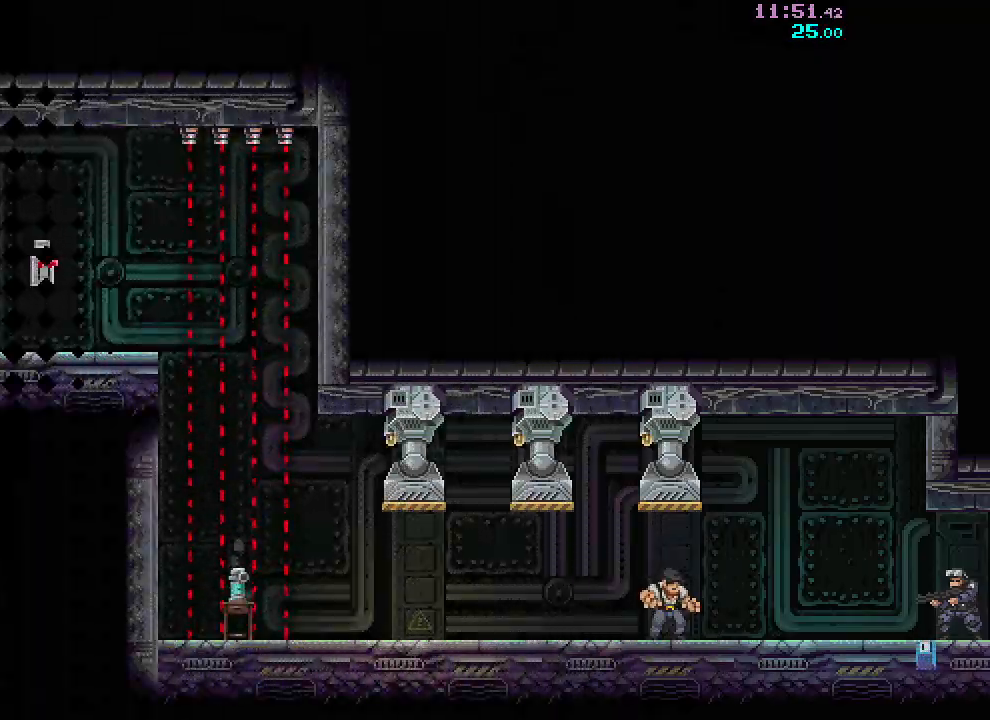
{"keys": ["d", "s"], "mouse": [], "events": []}
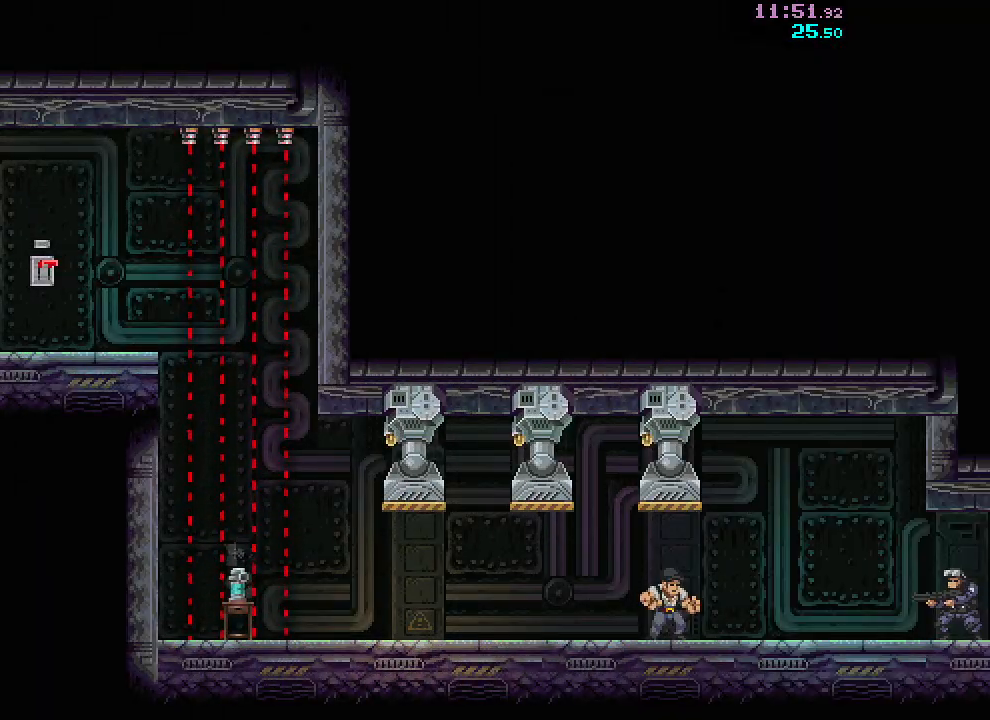
{"keys": ["s"], "mouse": [], "events": [[383, "d", "up"], [383, "shift", "down"], [483, "shift", "up"]]}
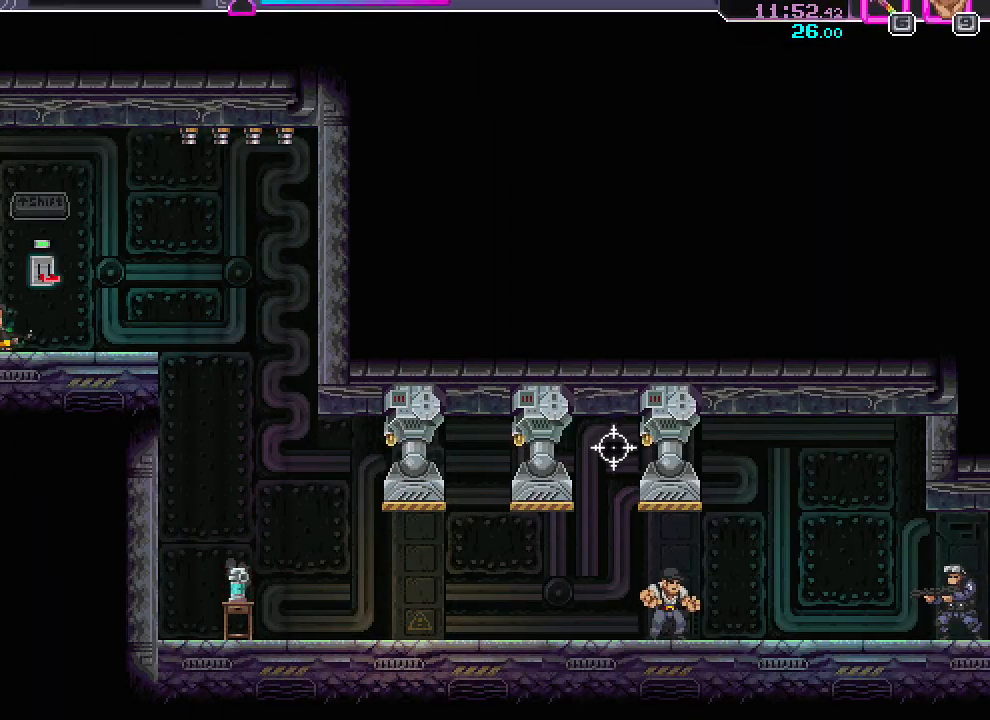
{"keys": [], "mouse": [], "events": [[183, "d", "down"], [250, "s", "up"], [317, "d", "up"]]}
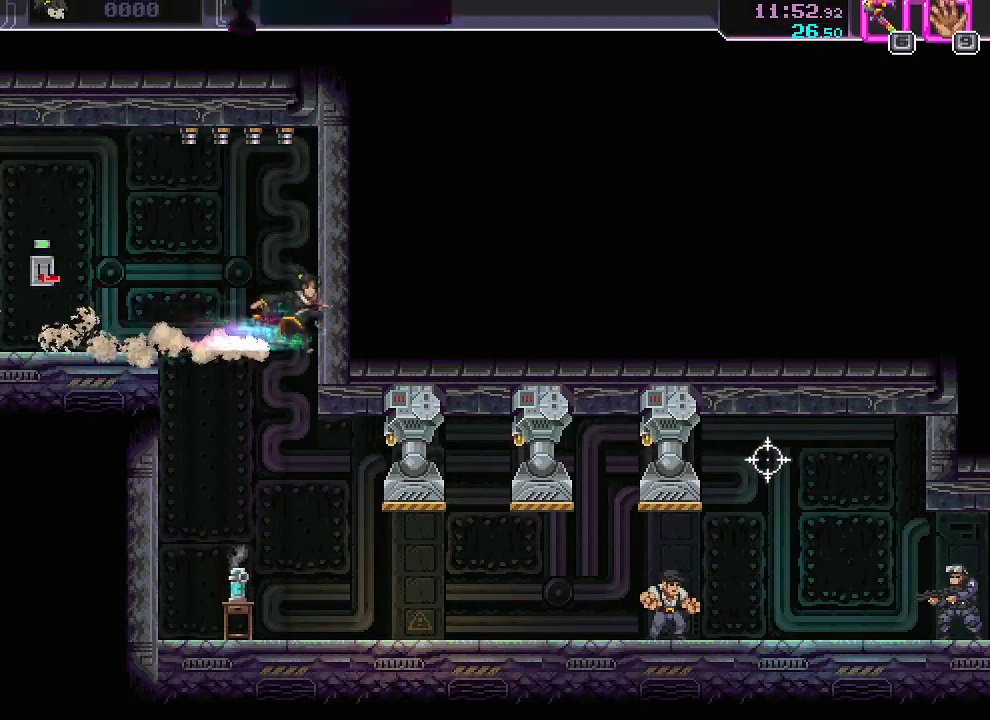
{"keys": ["d", "s"], "mouse": [], "events": [[17, "s", "down"], [183, "d", "down"]]}
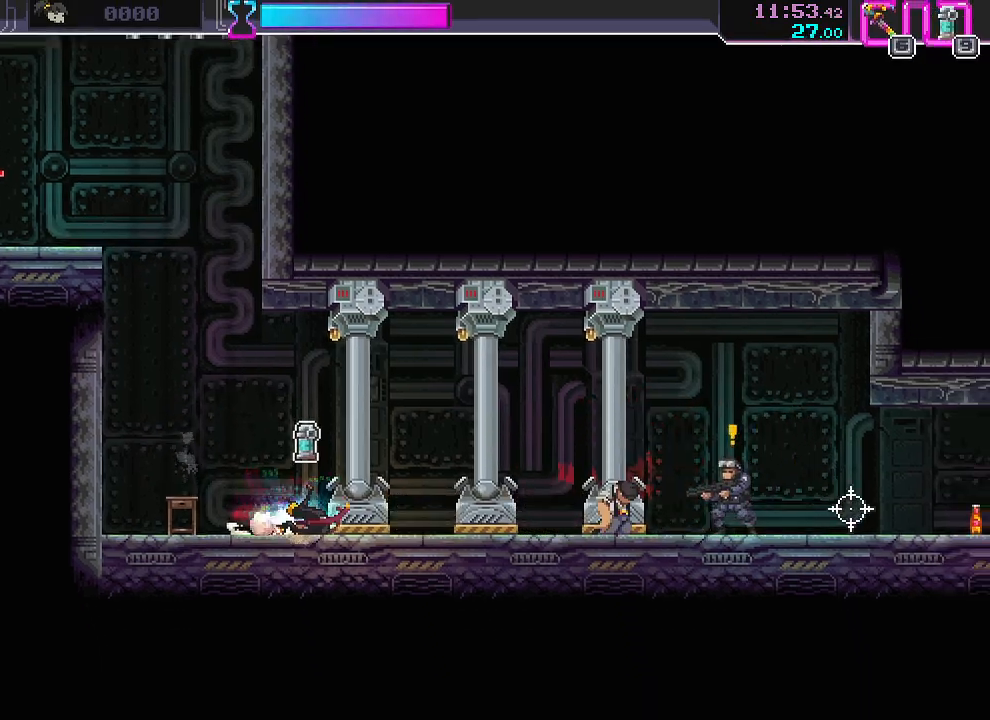
{"keys": ["d", "s"], "mouse": [], "events": []}
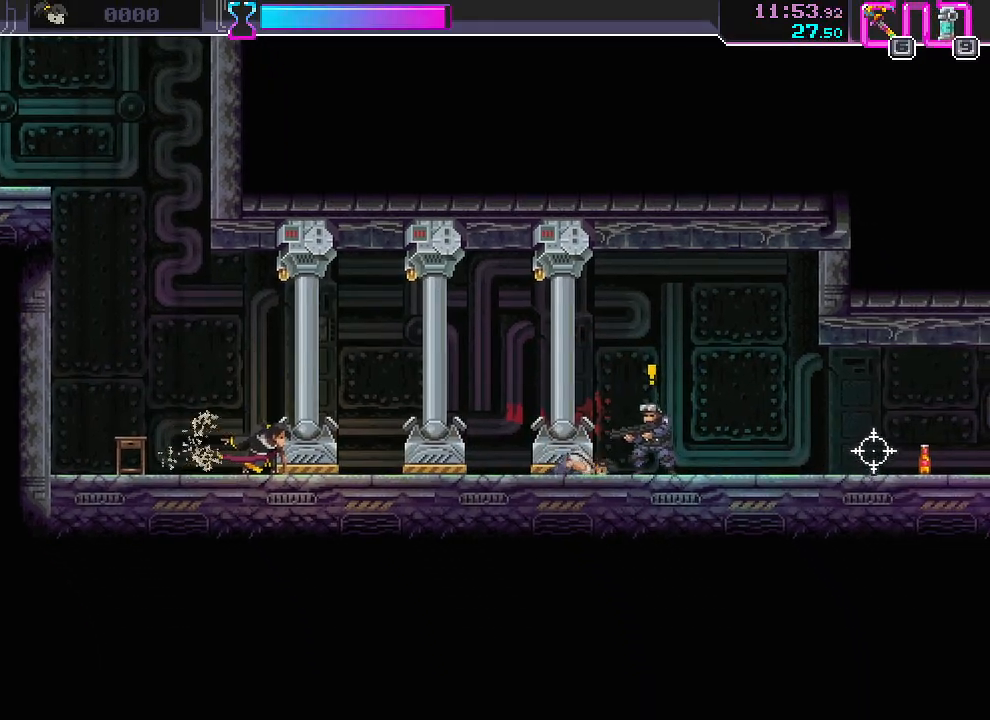
{"keys": ["d", "s"], "mouse": [], "events": []}
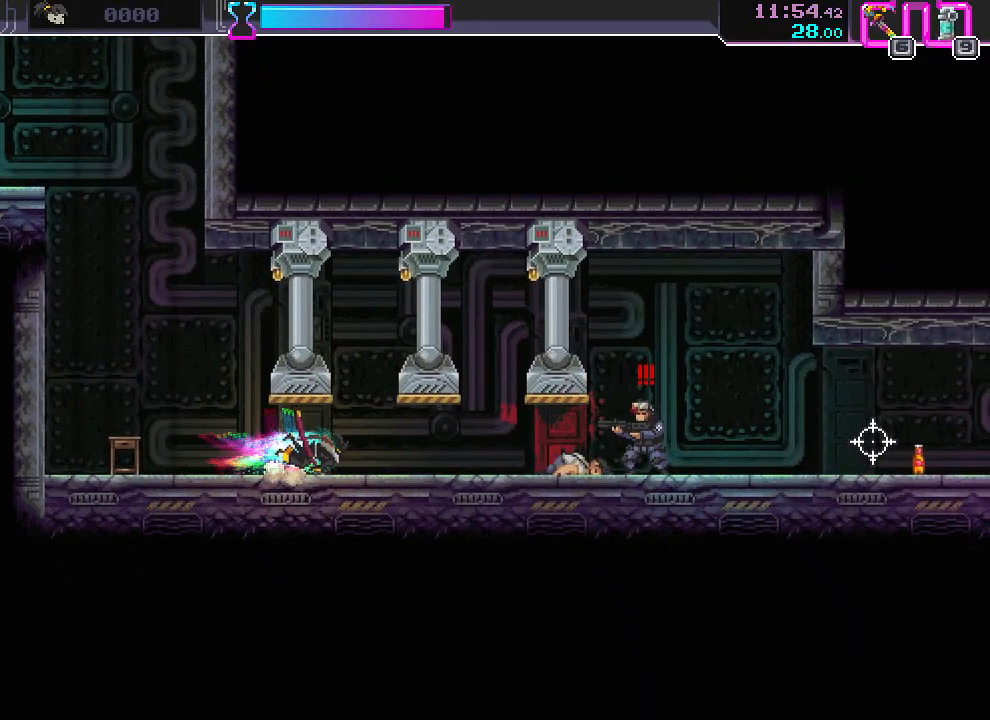
{"keys": ["d", "s"], "mouse": [], "events": [[167, "d", "up"], [167, "s", "up"], [317, "mouse_left", "down"], [367, "mouse_right", "down"], [450, "mouse_left", "up"], [467, "d", "down"], [467, "mouse_right", "up"], [483, "s", "down"]]}
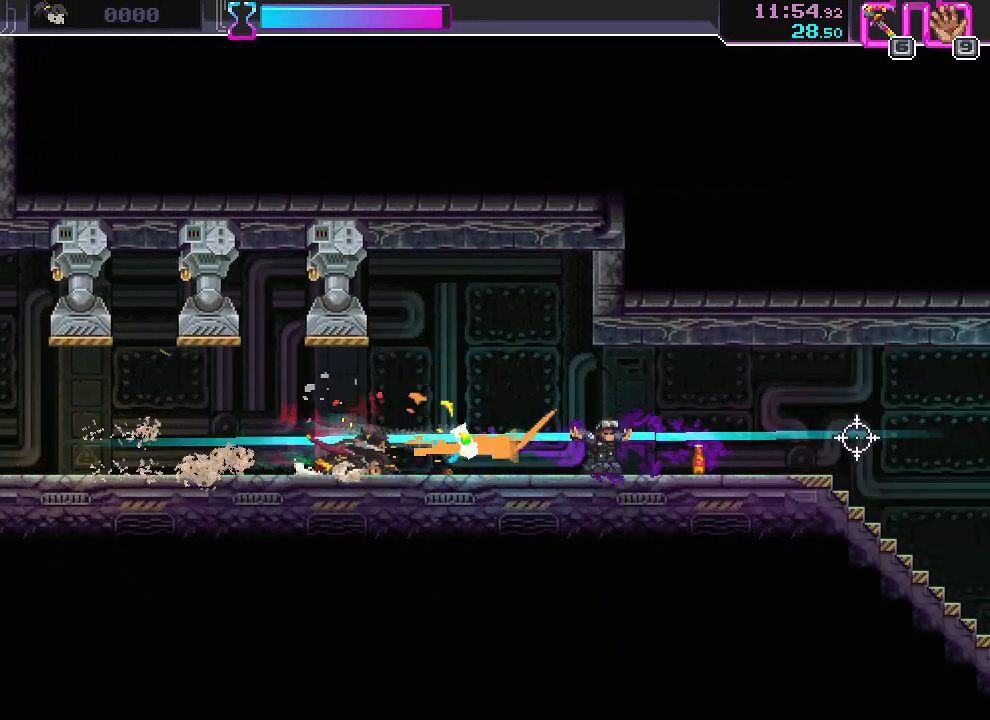
{"keys": ["d"], "mouse": [], "events": [[50, "d", "up"], [367, "d", "down"], [500, "s", "up"]]}
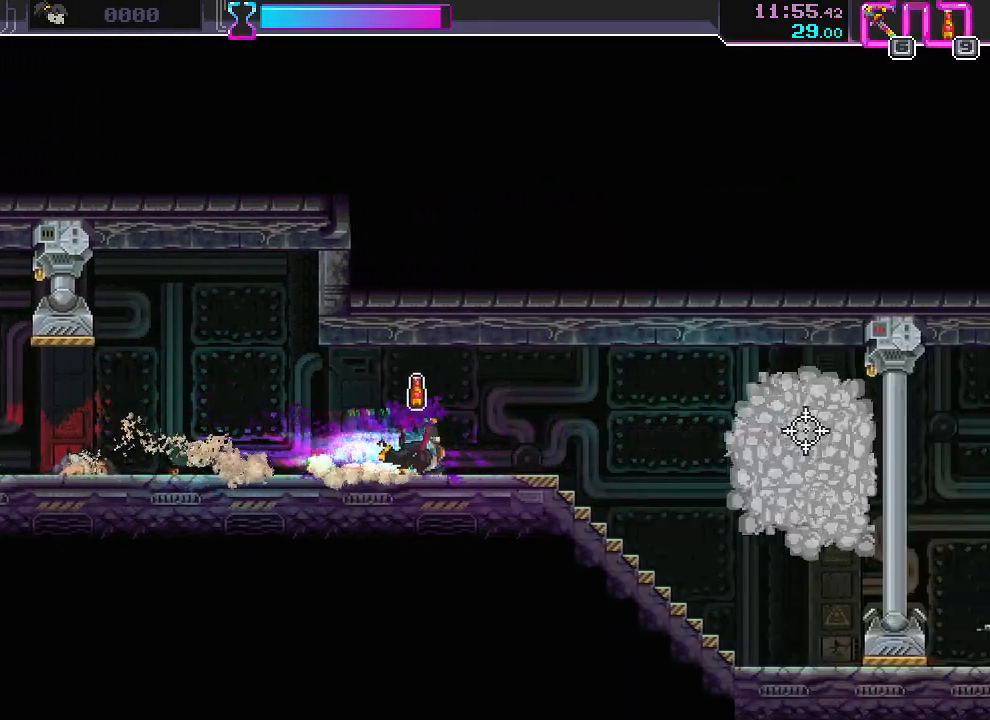
{"keys": ["d", "s"], "mouse": [], "events": [[117, "mouse_left", "down"], [233, "mouse_left", "up"], [333, "s", "down"]]}
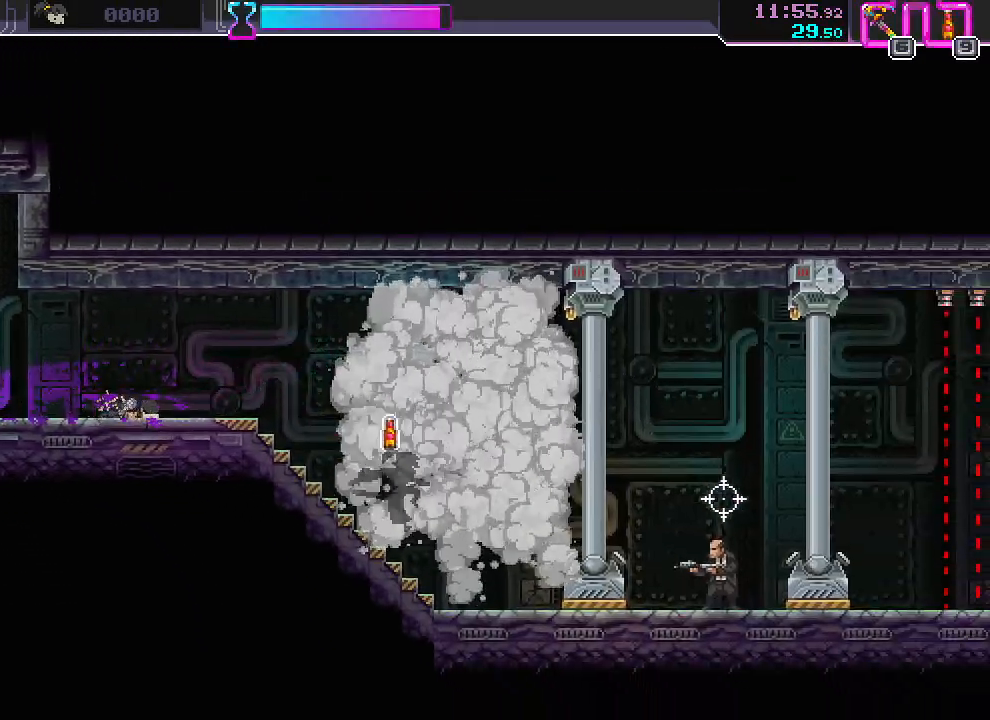
{"keys": ["d", "space"], "mouse": ["right"], "events": [[183, "s", "up"], [300, "mouse_left", "down"], [433, "mouse_left", "up"], [483, "mouse_right", "down"], [500, "space", "down"]]}
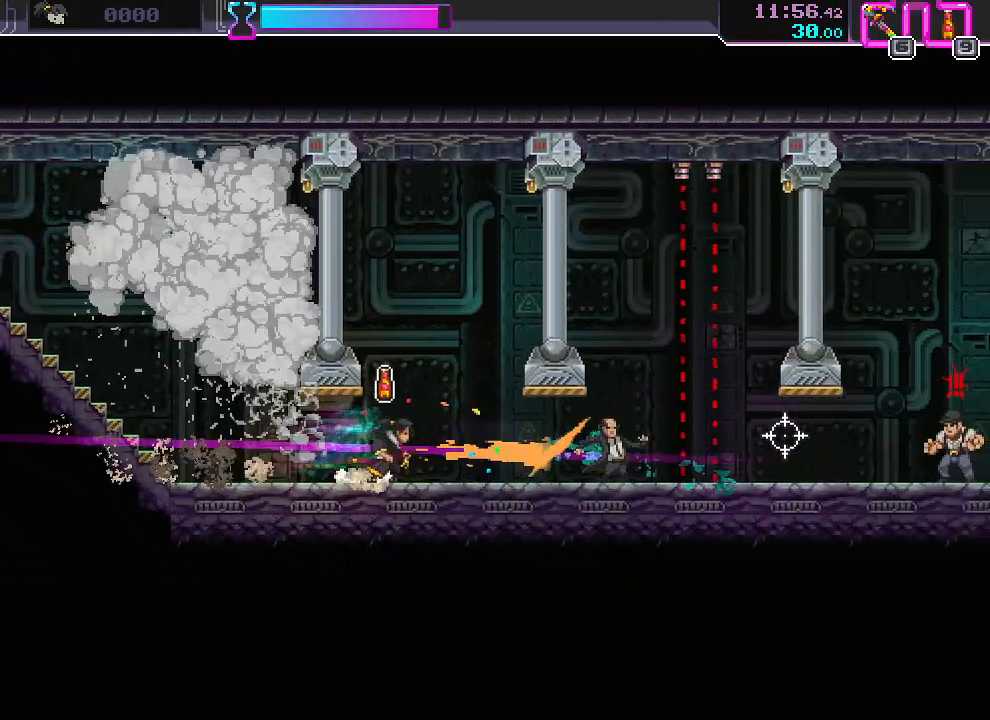
{"keys": ["s"], "mouse": [], "events": [[17, "s", "down"], [83, "d", "up"], [83, "mouse_right", "up"], [100, "space", "up"], [417, "d", "down"], [483, "d", "up"]]}
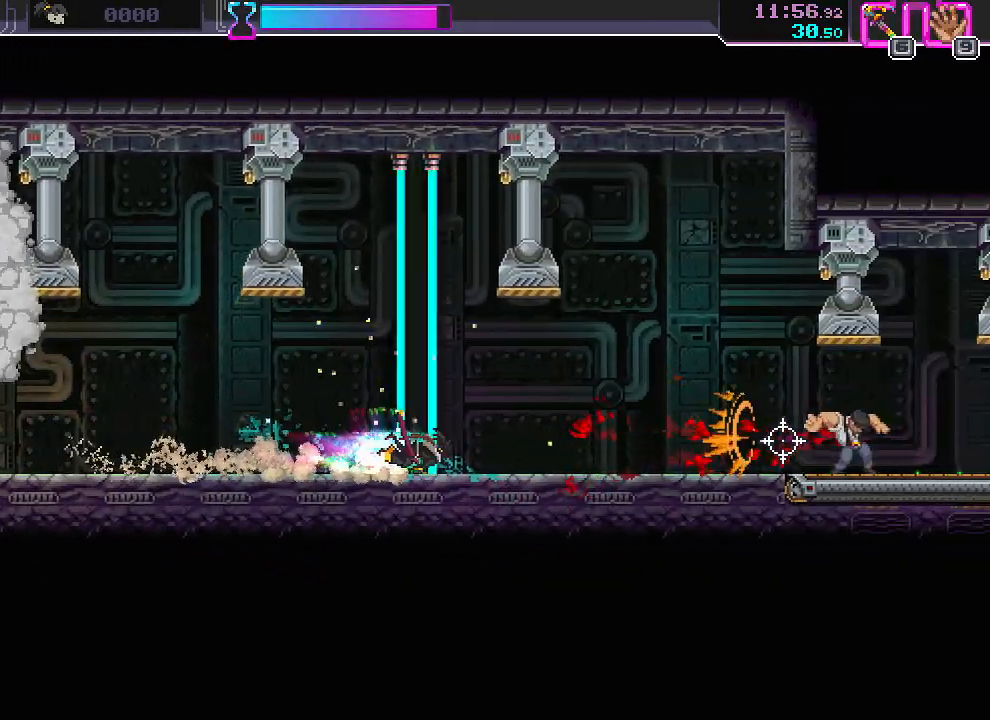
{"keys": ["d"], "mouse": [], "events": [[300, "d", "down"], [433, "s", "up"]]}
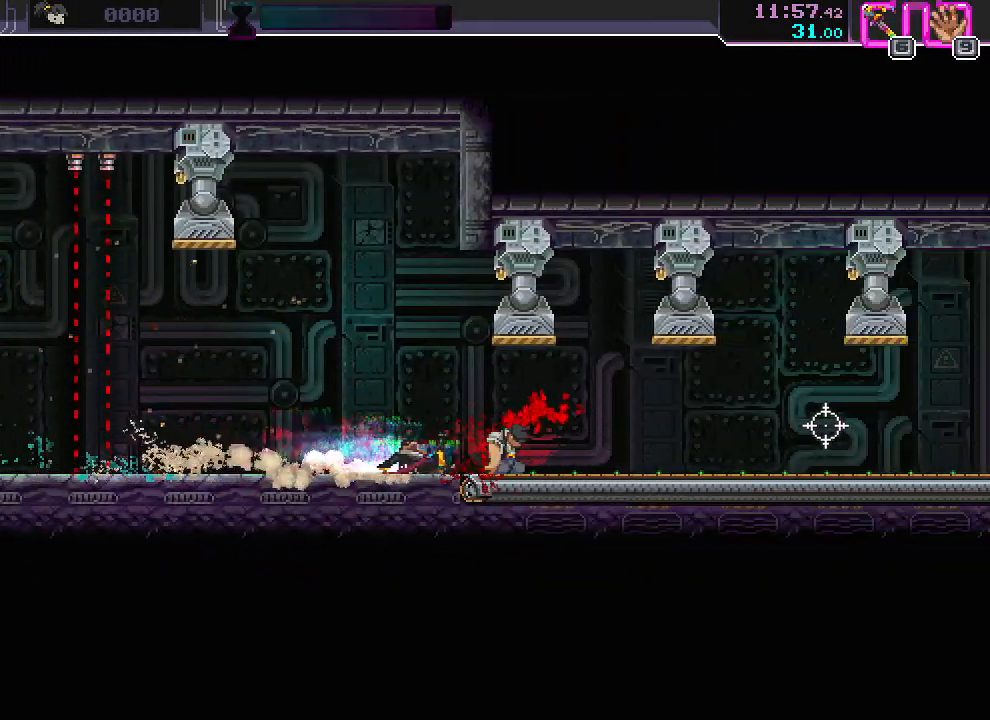
{"keys": ["d"], "mouse": ["left"], "events": [[17, "mouse_left", "down"], [167, "mouse_left", "up"], [217, "space", "down"], [333, "space", "up"], [450, "mouse_left", "down"]]}
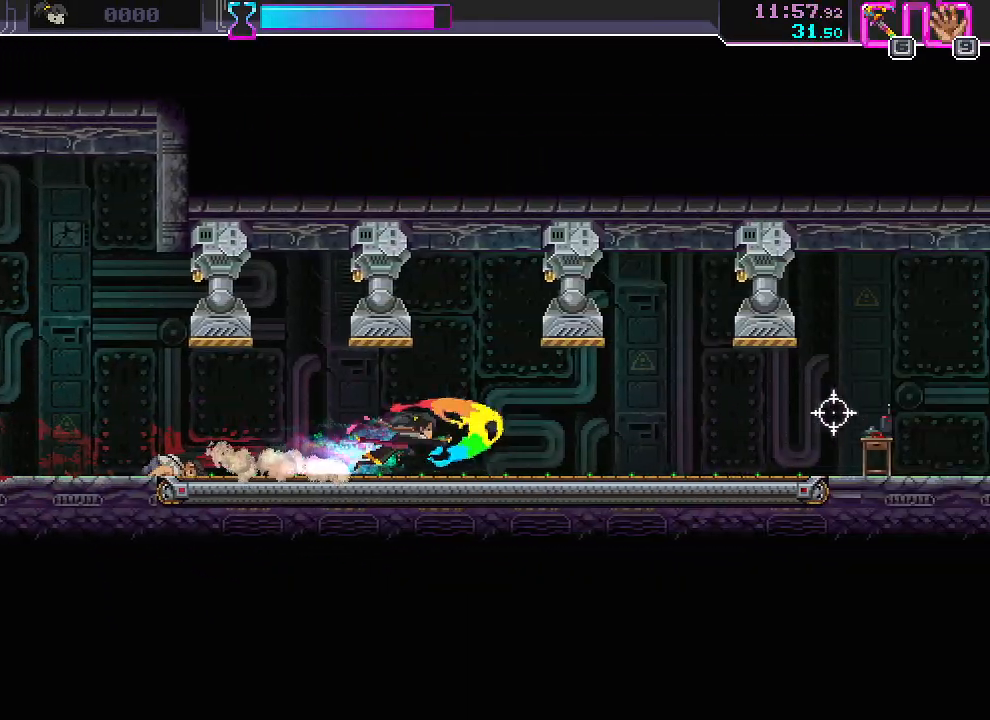
{"keys": ["d"], "mouse": ["left"], "events": [[83, "mouse_left", "up"], [167, "space", "down"], [283, "space", "up"], [400, "mouse_left", "down"]]}
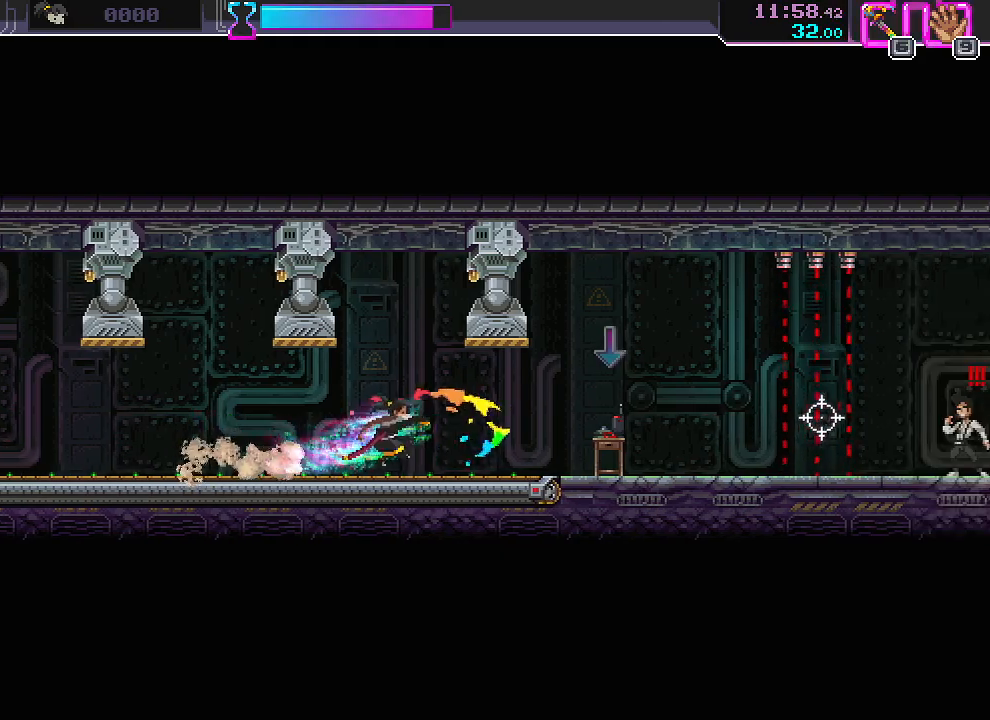
{"keys": ["d"], "mouse": [], "events": [[50, "mouse_left", "up"], [117, "space", "down"], [250, "space", "up"], [350, "mouse_left", "down"], [467, "mouse_left", "up"]]}
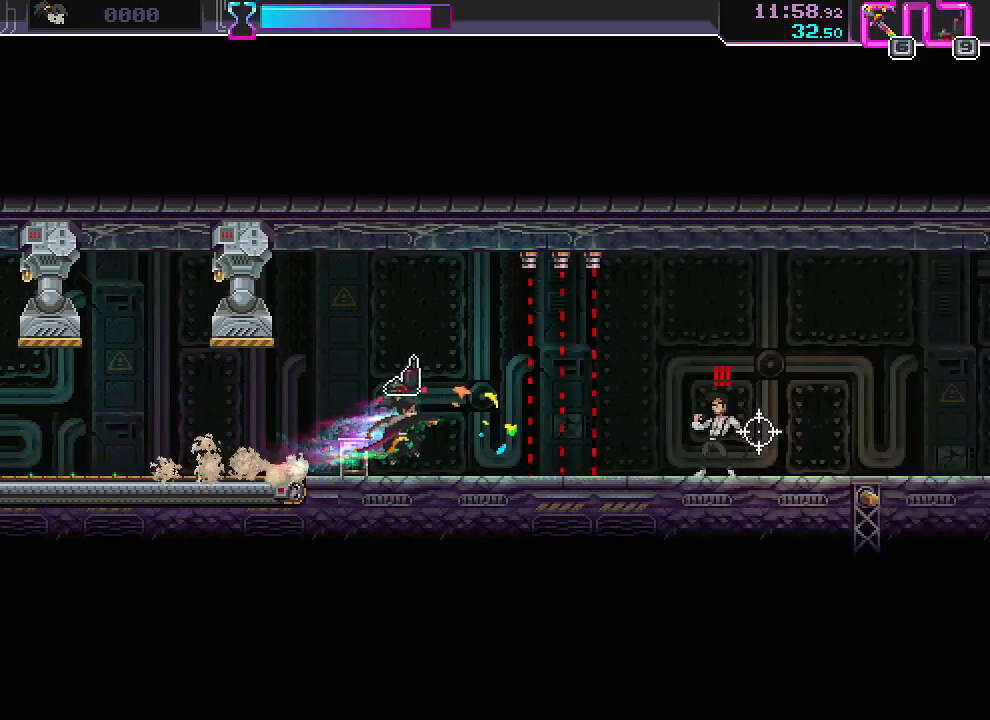
{"keys": [], "mouse": ["left"], "events": [[117, "space", "down"], [283, "space", "up"], [333, "d", "up"], [467, "mouse_left", "down"]]}
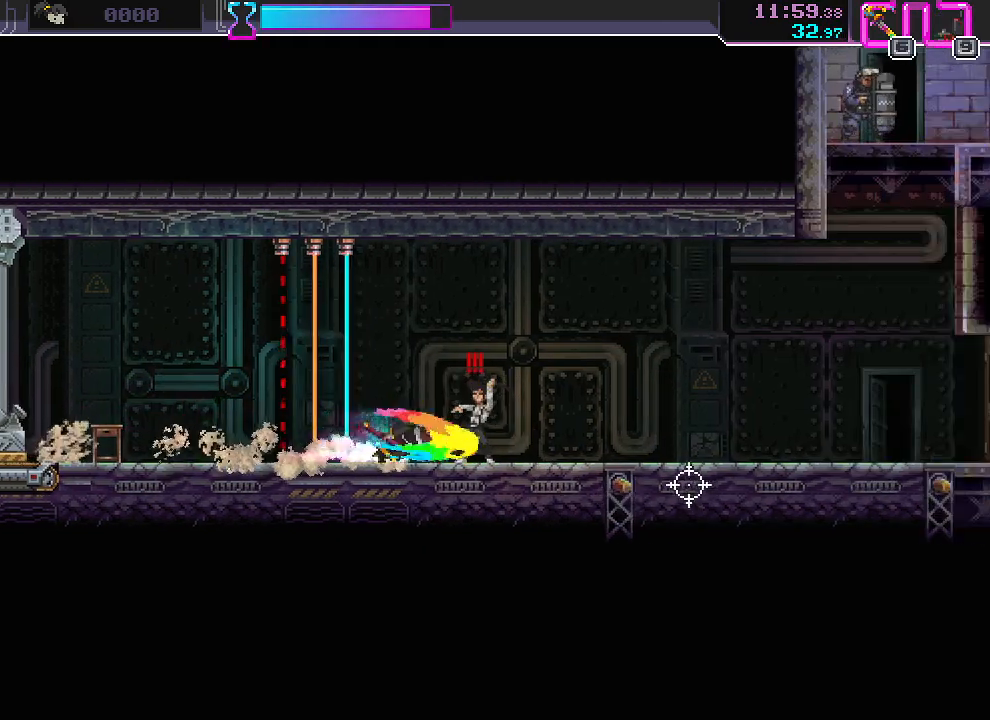
{"keys": ["s"], "mouse": [], "events": [[83, "d", "down"], [83, "mouse_left", "up"], [83, "s", "down"], [183, "d", "up"]]}
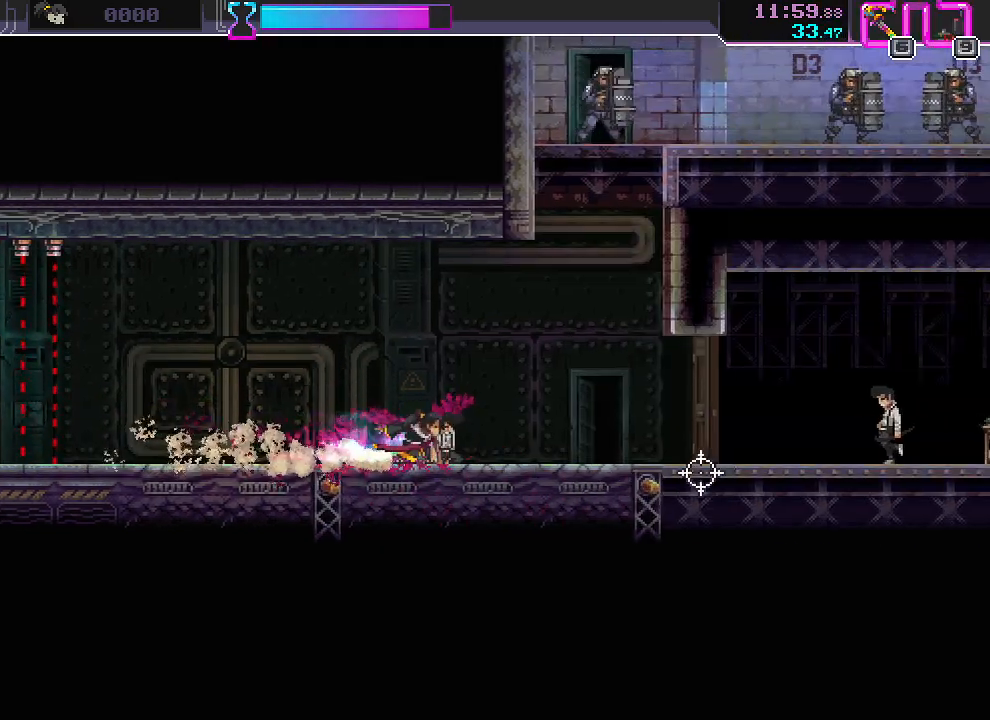
{"keys": ["a"], "mouse": [], "events": [[17, "d", "down"], [133, "mouse_left", "down"], [200, "s", "up"], [250, "mouse_left", "up"], [267, "d", "up"], [383, "a", "down"], [383, "mouse_right", "down"], [467, "mouse_right", "up"]]}
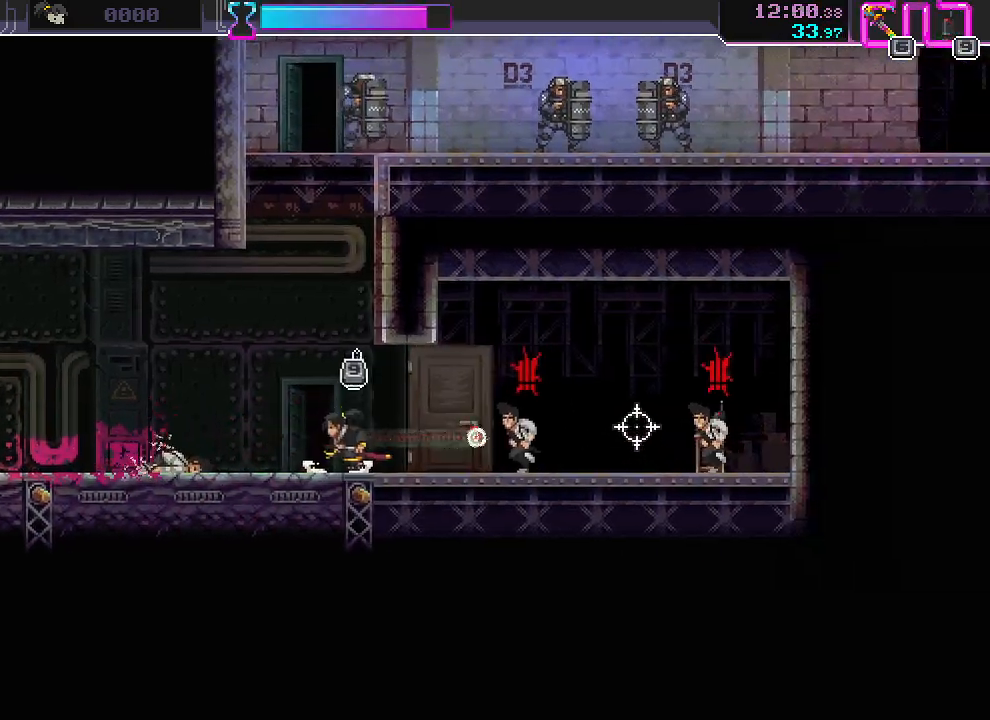
{"keys": ["d", "w"], "mouse": [], "events": [[50, "mouse_right", "down"], [117, "mouse_right", "up"], [133, "d", "down"], [150, "a", "up"], [150, "w", "down"]]}